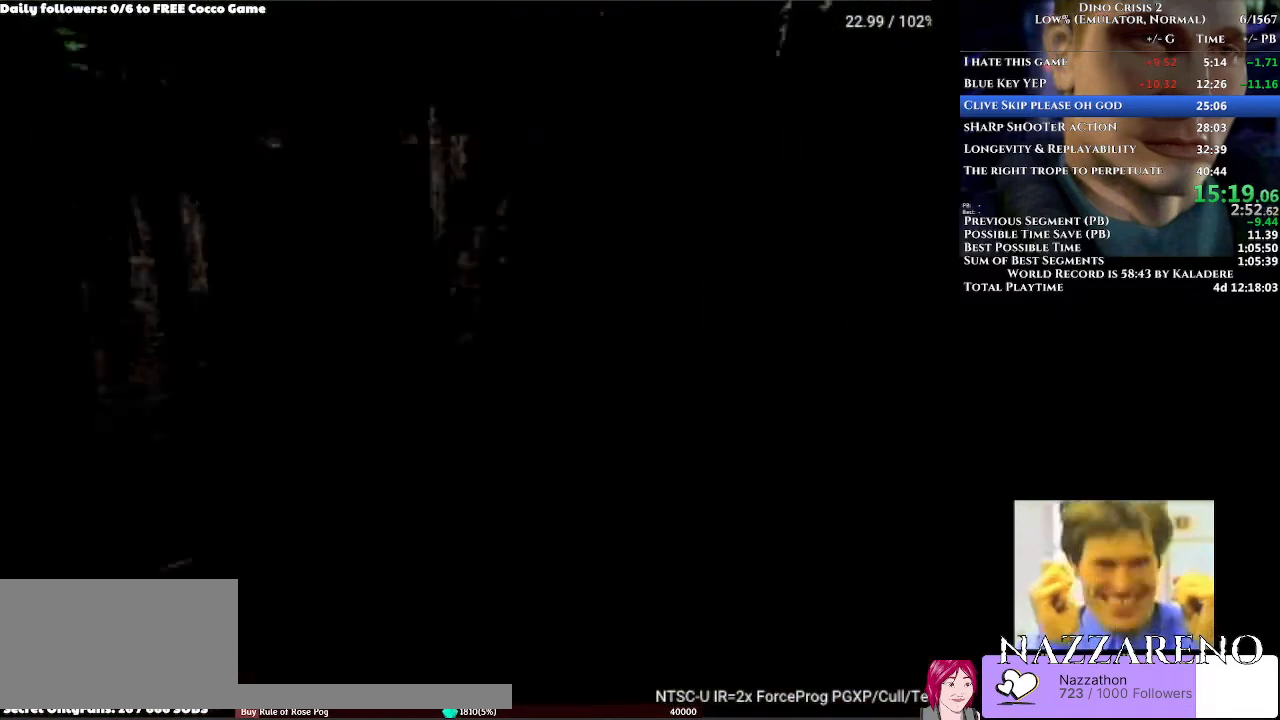
Gameplay with a controller (Xbox layout); each line is a JSON object with the inputs held at the frame after it. "events" lists button and stick changes between this image and that frame as [ms after this image, input, new state], when the widget could be followed in between. Not read: L2 L3 R1 R2 R3.
{"buttons": [], "left_stick": "center", "right_stick": "center", "events": [[167, "A", "up"]]}
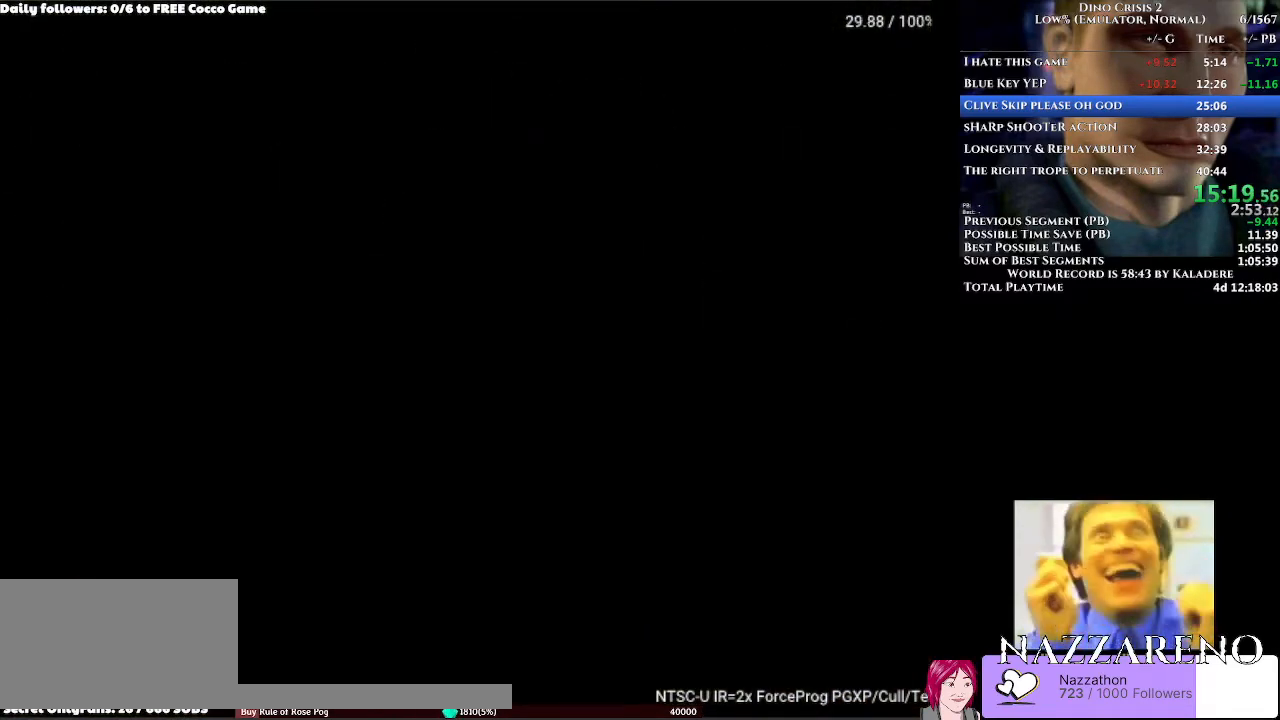
{"buttons": [], "left_stick": "center", "right_stick": "center", "events": []}
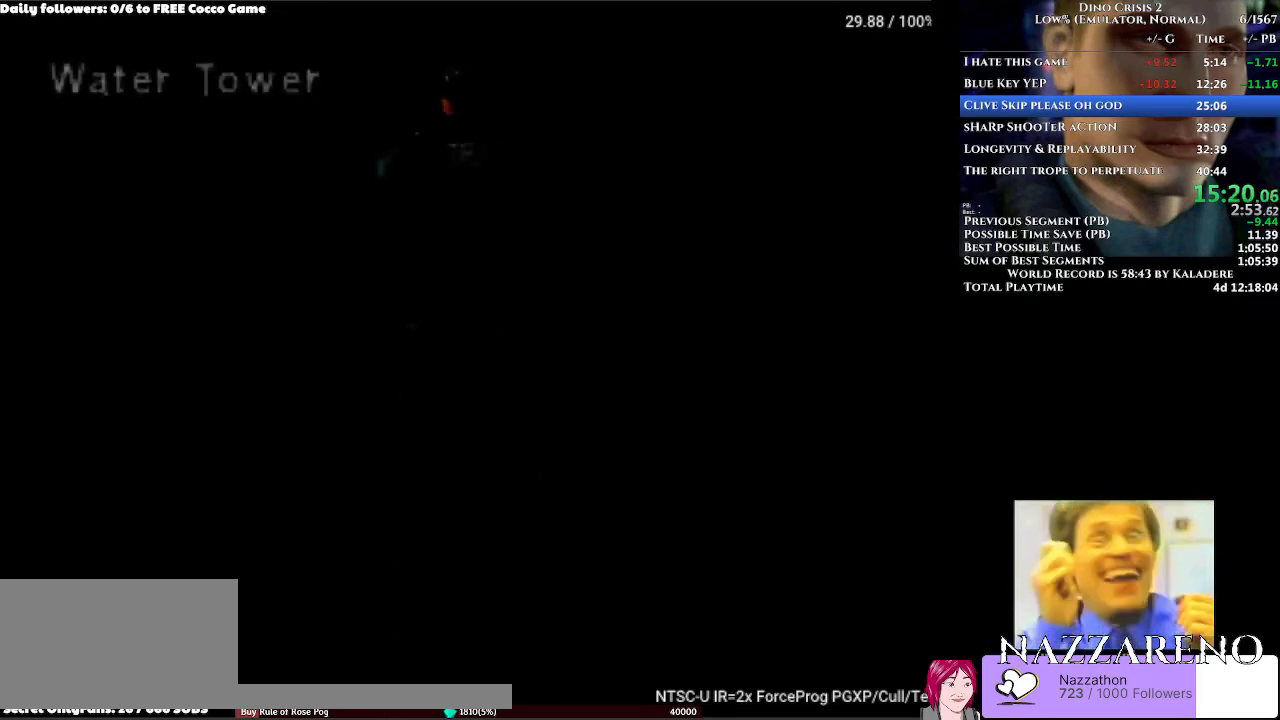
{"buttons": [], "left_stick": "center", "right_stick": "center", "events": []}
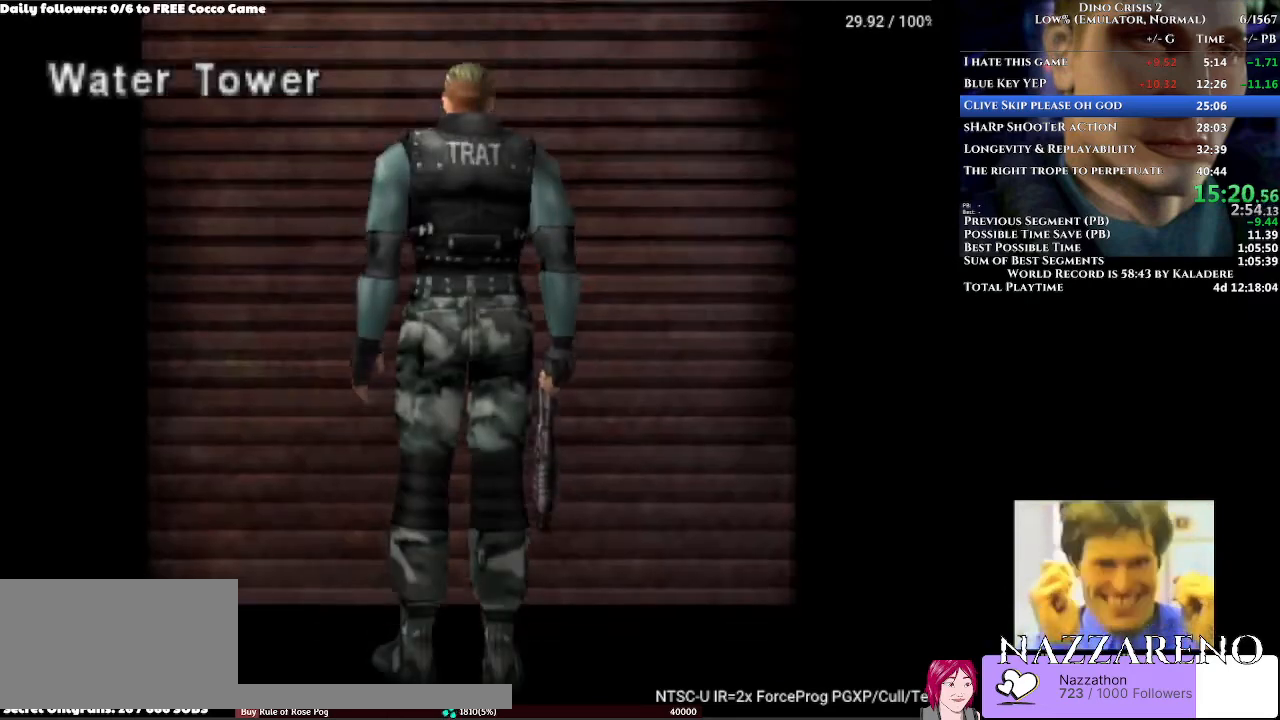
{"buttons": [], "left_stick": "center", "right_stick": "center", "events": []}
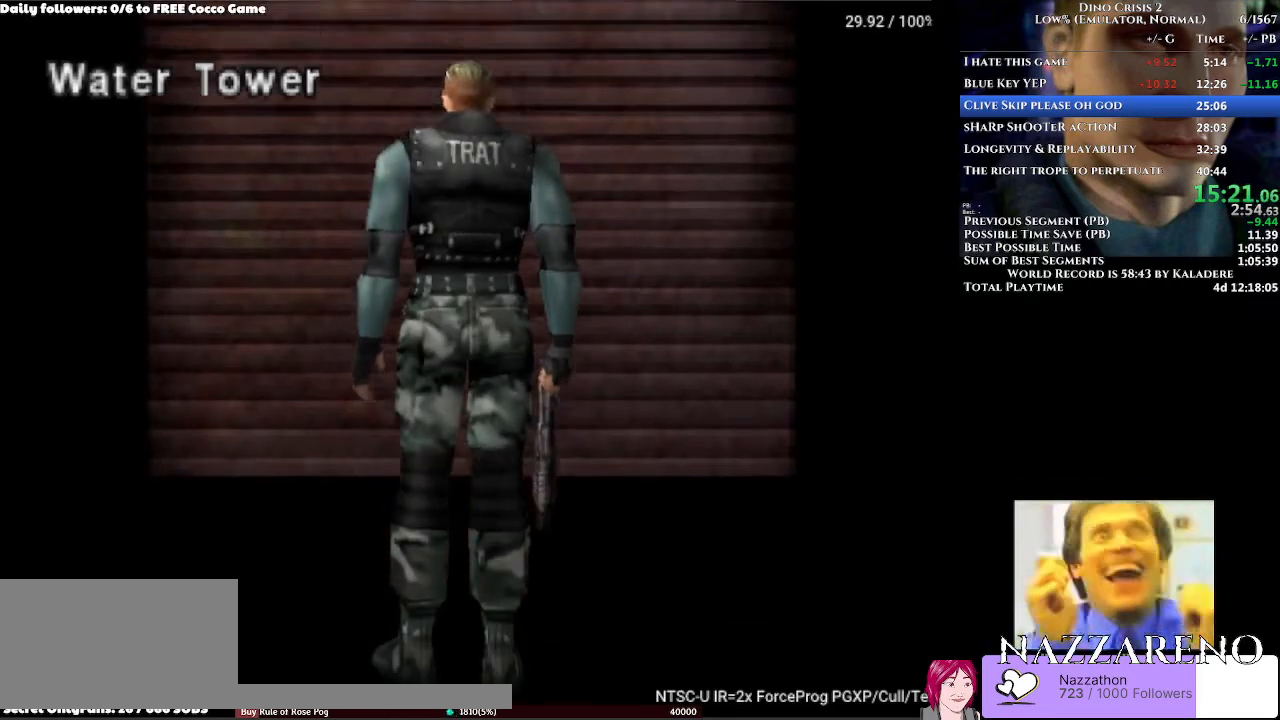
{"buttons": [], "left_stick": "center", "right_stick": "center", "events": []}
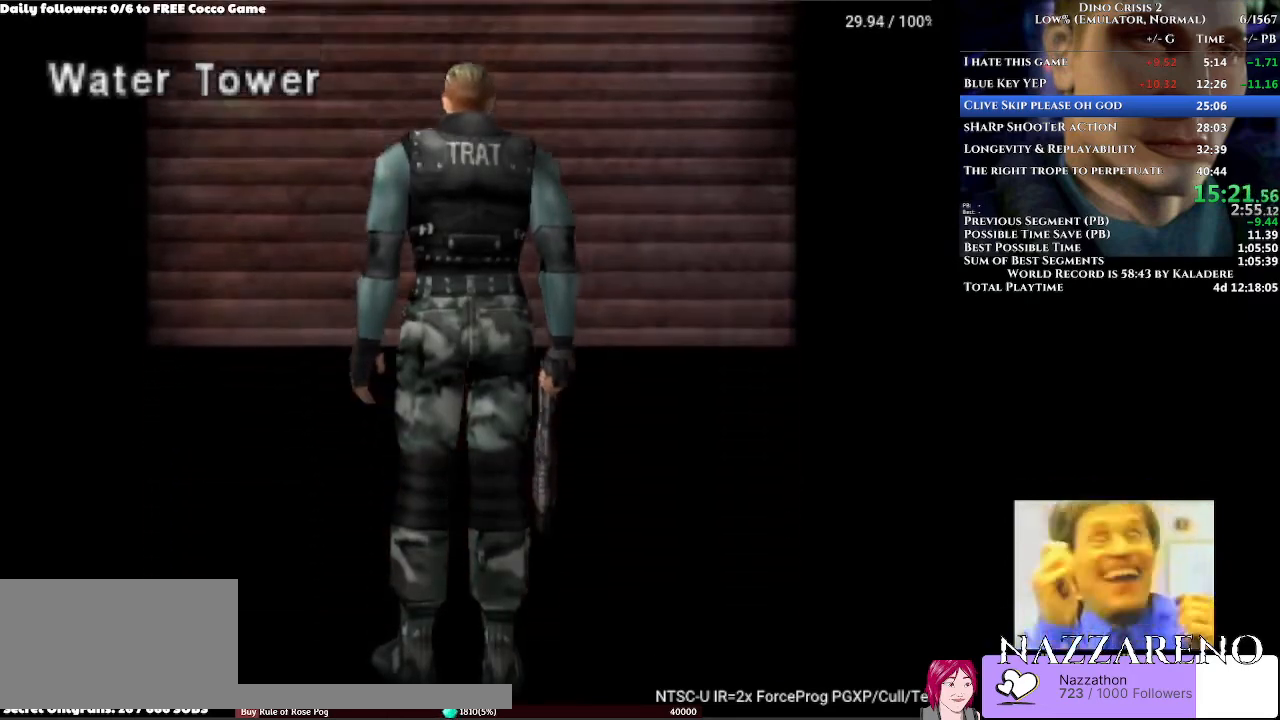
{"buttons": ["A"], "left_stick": "center", "right_stick": "center", "events": [[267, "A", "down"]]}
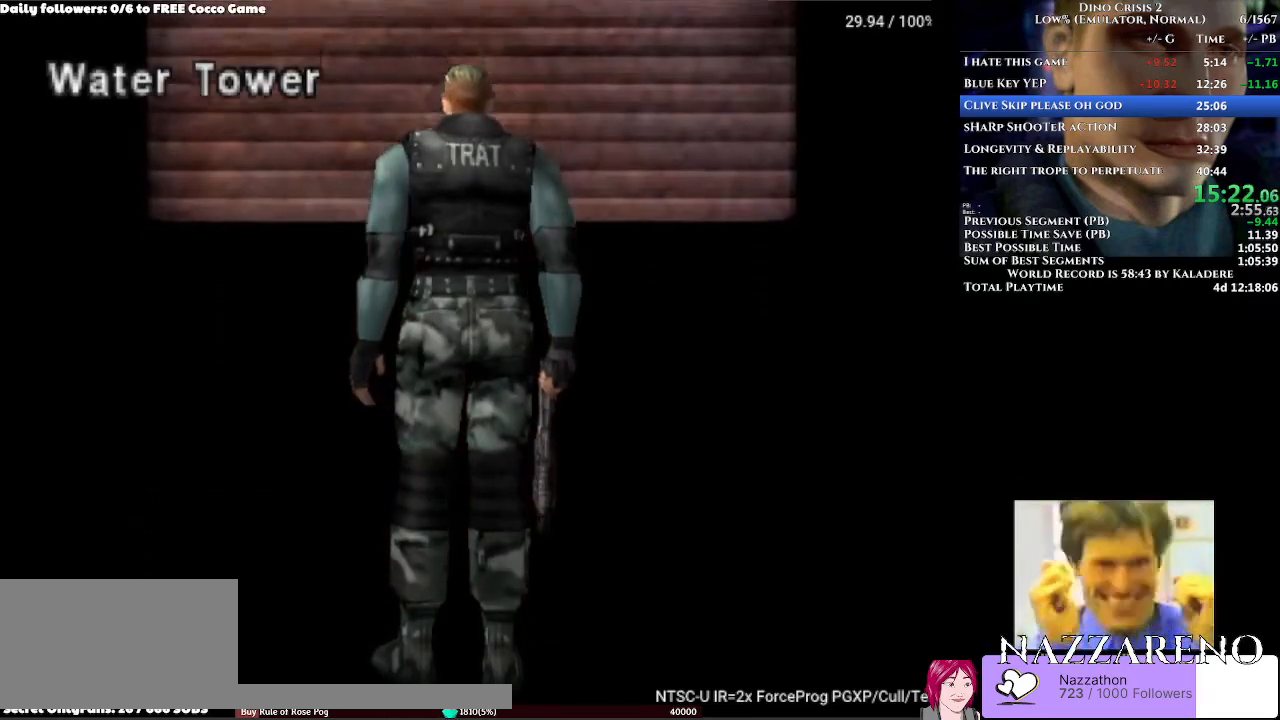
{"buttons": ["A", "DPAD_UP"], "left_stick": "center", "right_stick": "center", "events": [[333, "DPAD_UP", "down"]]}
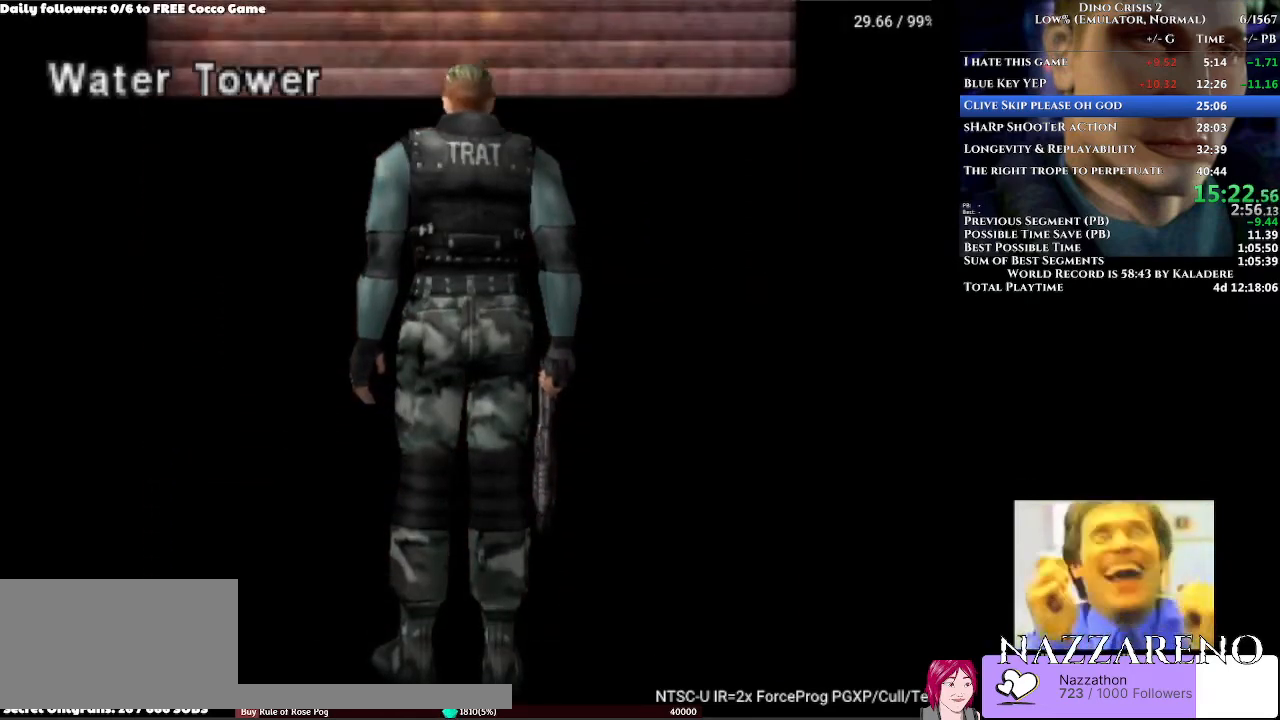
{"buttons": ["A", "DPAD_UP"], "left_stick": "center", "right_stick": "center", "events": []}
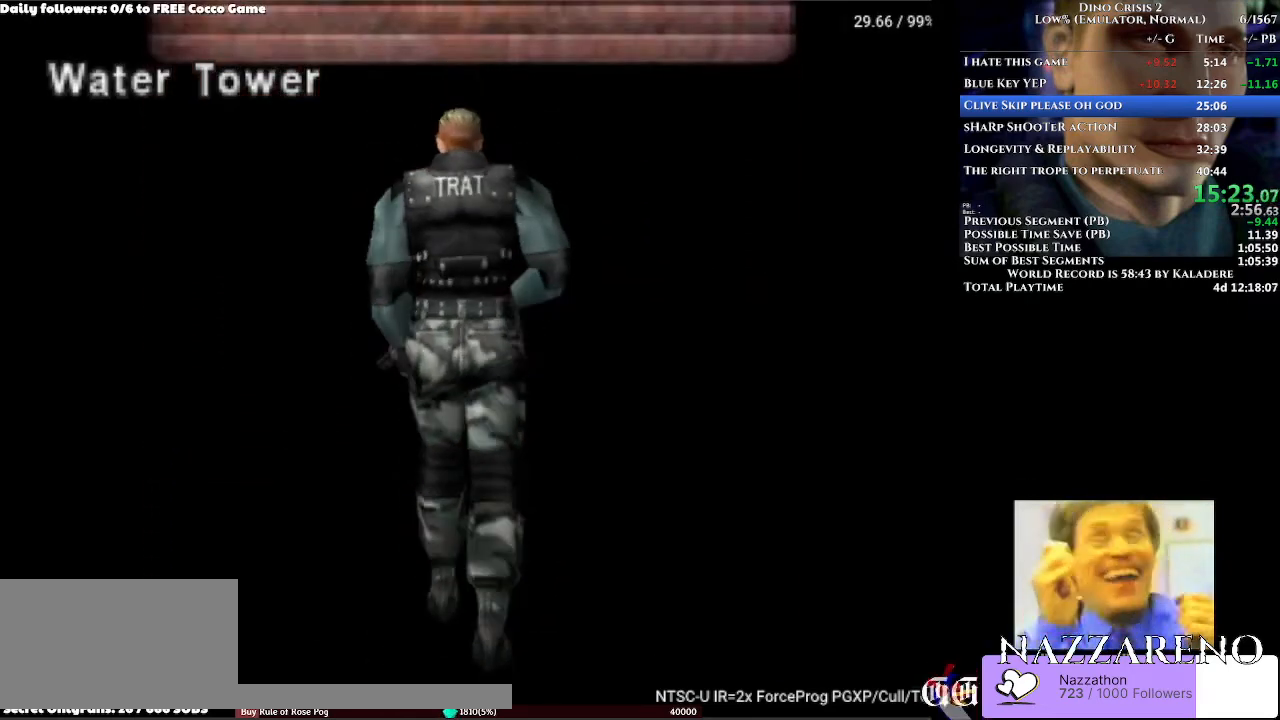
{"buttons": ["A", "DPAD_UP"], "left_stick": "center", "right_stick": "center", "events": []}
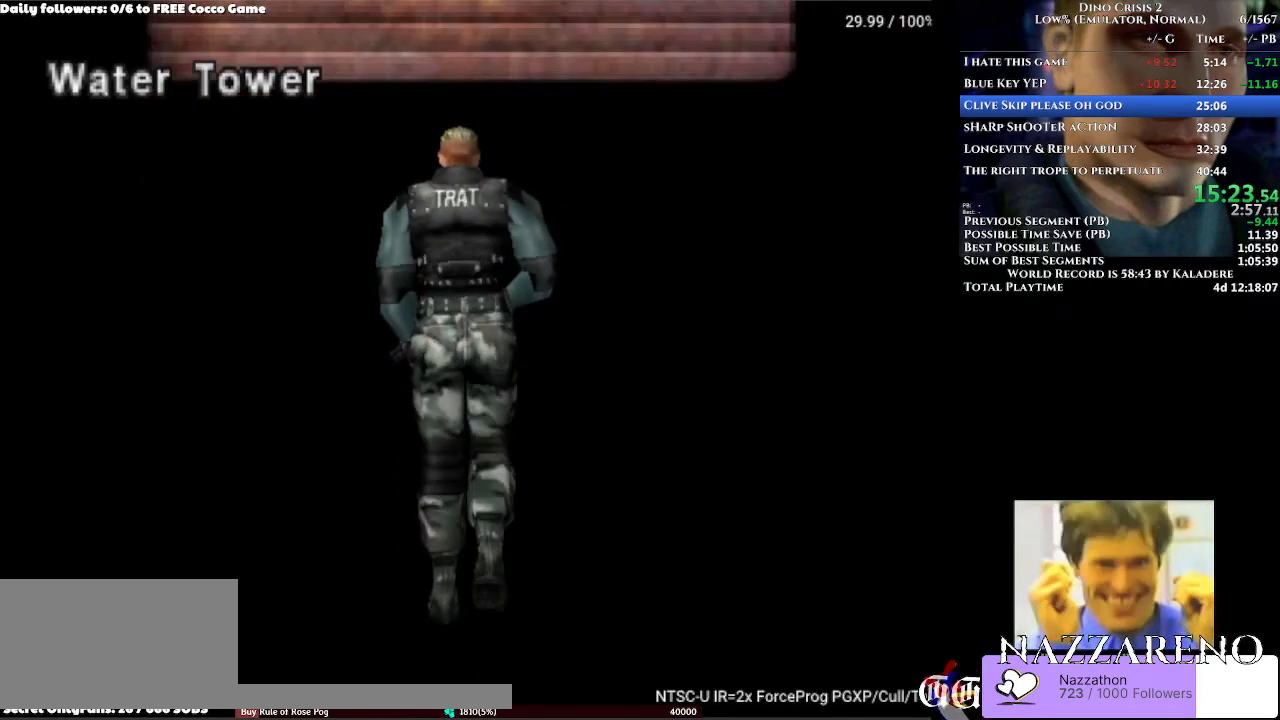
{"buttons": ["A", "DPAD_UP"], "left_stick": "center", "right_stick": "center", "events": []}
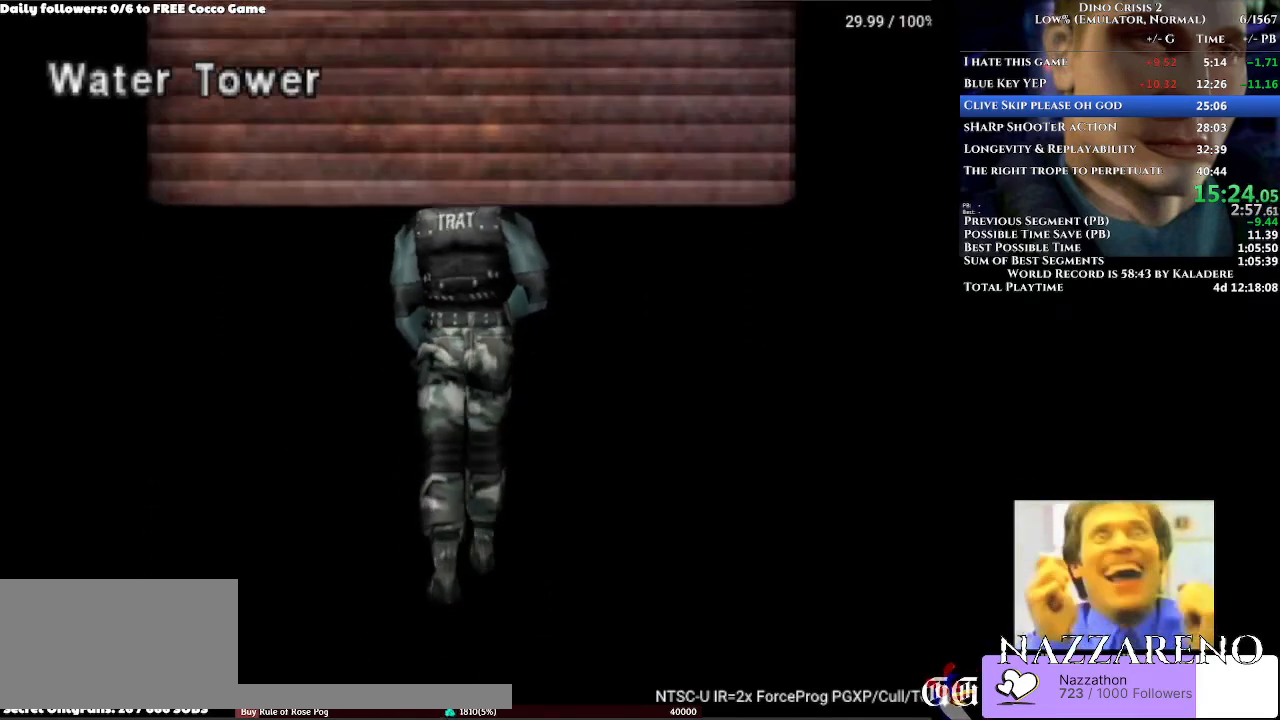
{"buttons": ["A", "DPAD_UP"], "left_stick": "center", "right_stick": "center", "events": []}
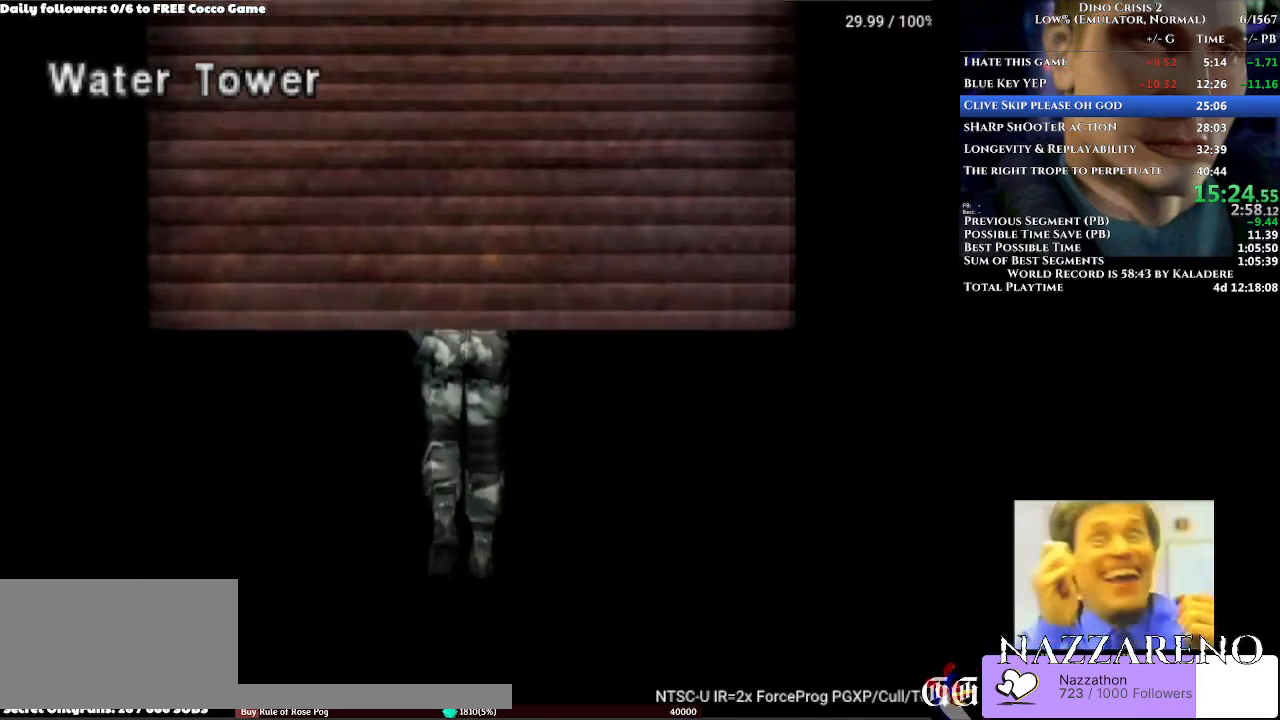
{"buttons": ["A", "DPAD_UP"], "left_stick": "center", "right_stick": "center", "events": []}
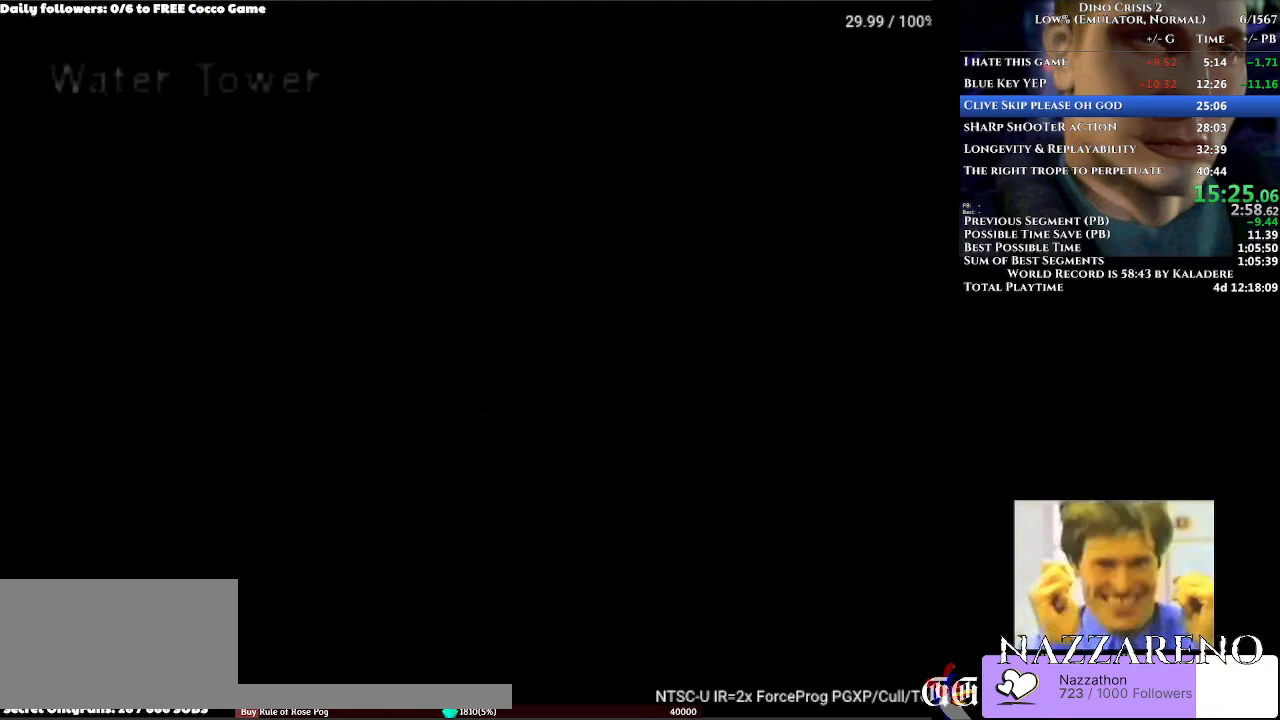
{"buttons": ["A", "DPAD_UP", "DPAD_LEFT"], "left_stick": "center", "right_stick": "center", "events": [[467, "DPAD_LEFT", "down"]]}
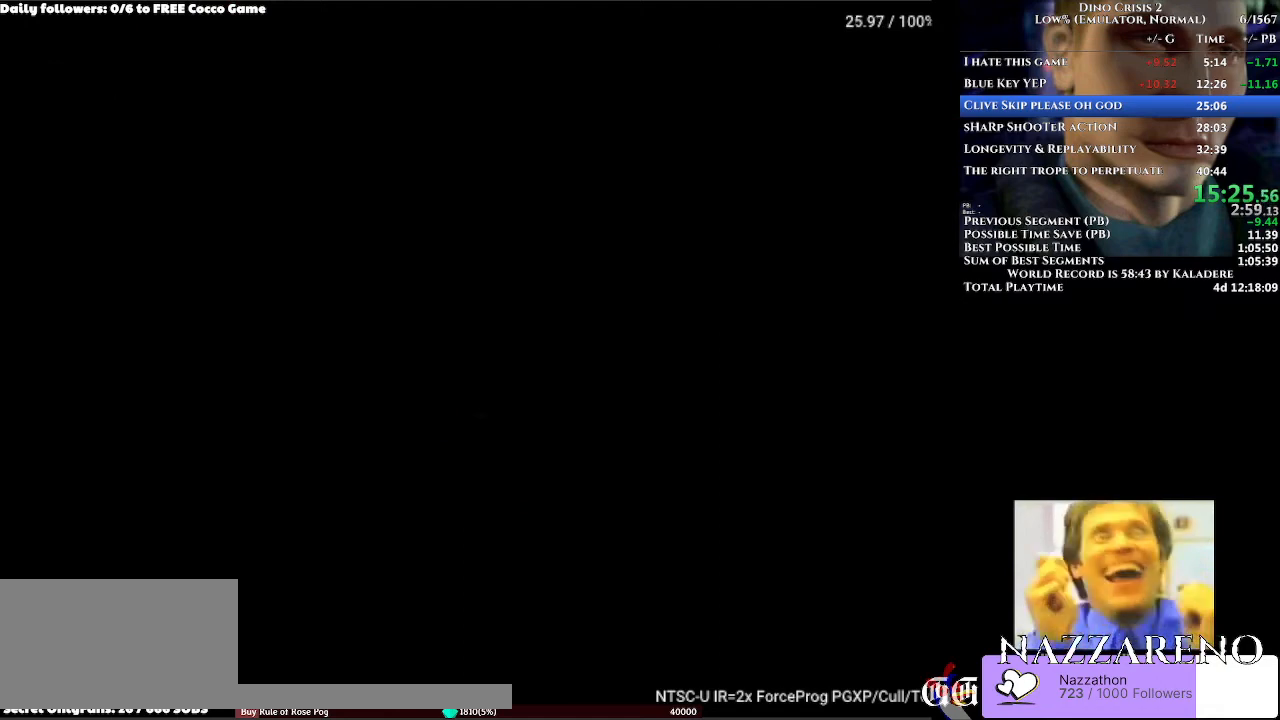
{"buttons": ["A", "DPAD_UP"], "left_stick": "center", "right_stick": "center", "events": [[500, "DPAD_LEFT", "up"]]}
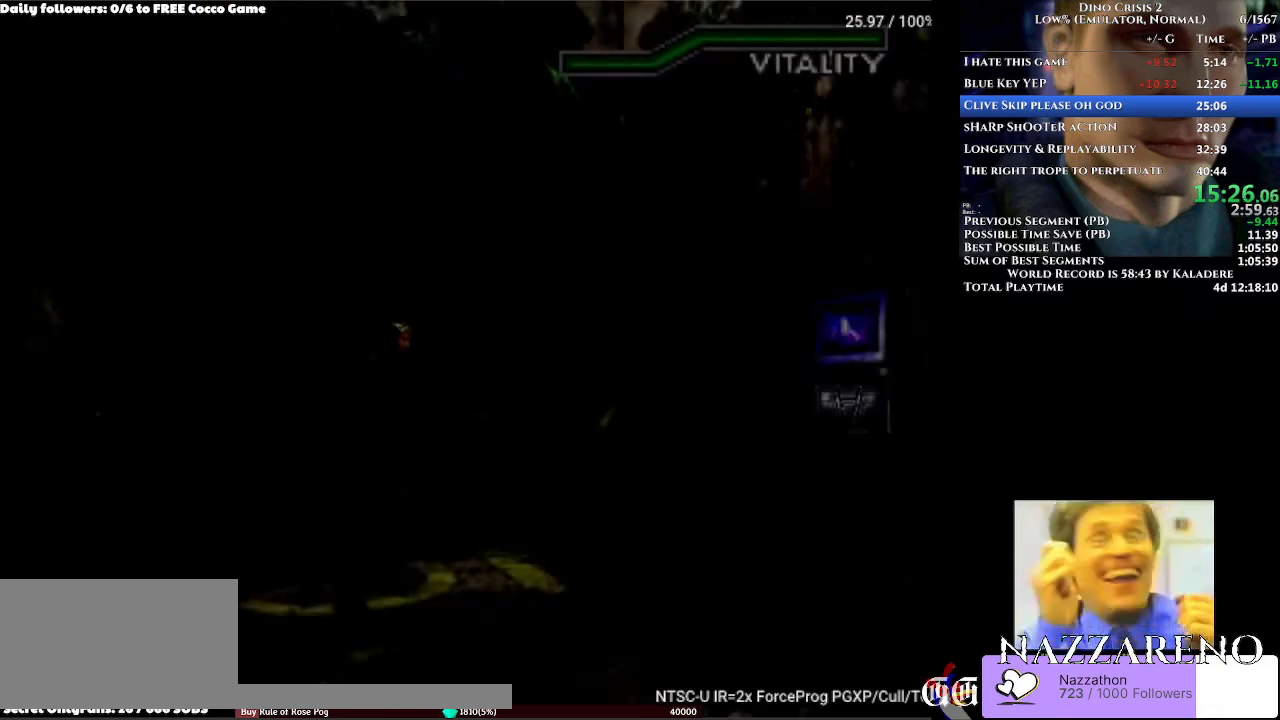
{"buttons": ["A", "DPAD_UP"], "left_stick": "center", "right_stick": "center", "events": [[67, "DPAD_LEFT", "down"], [200, "DPAD_LEFT", "up"]]}
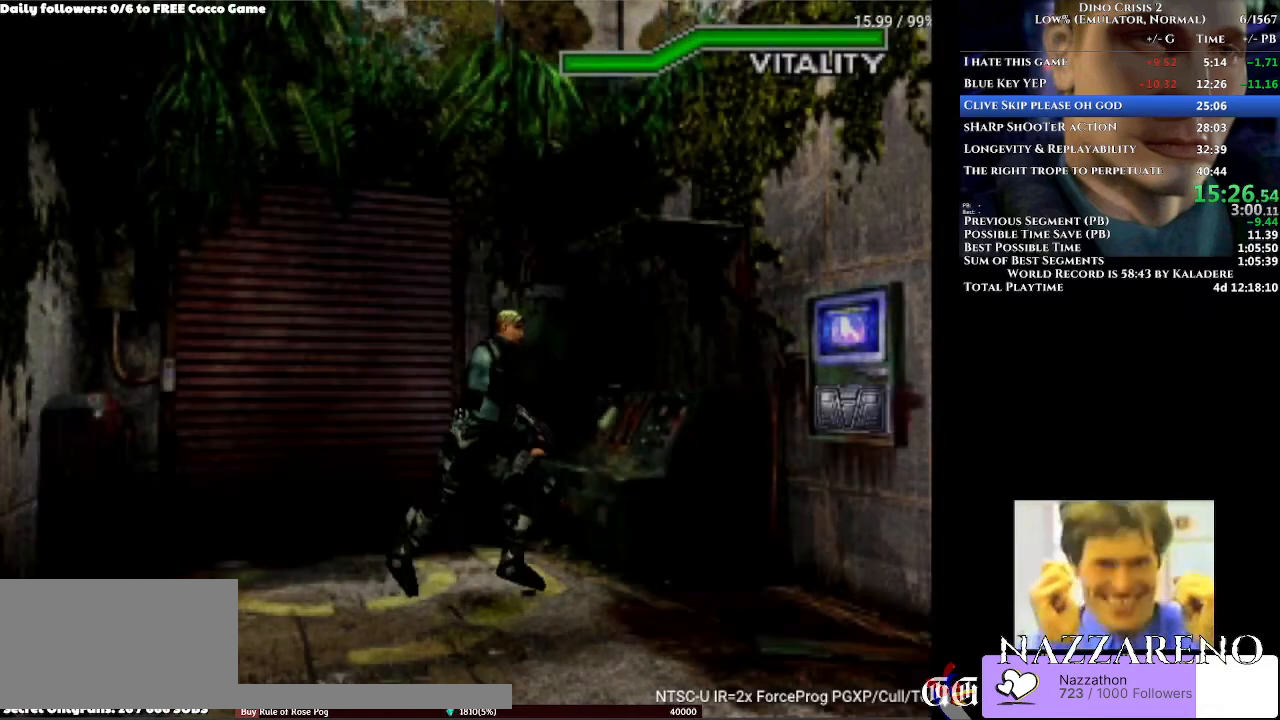
{"buttons": ["A", "DPAD_UP"], "left_stick": "center", "right_stick": "center", "events": []}
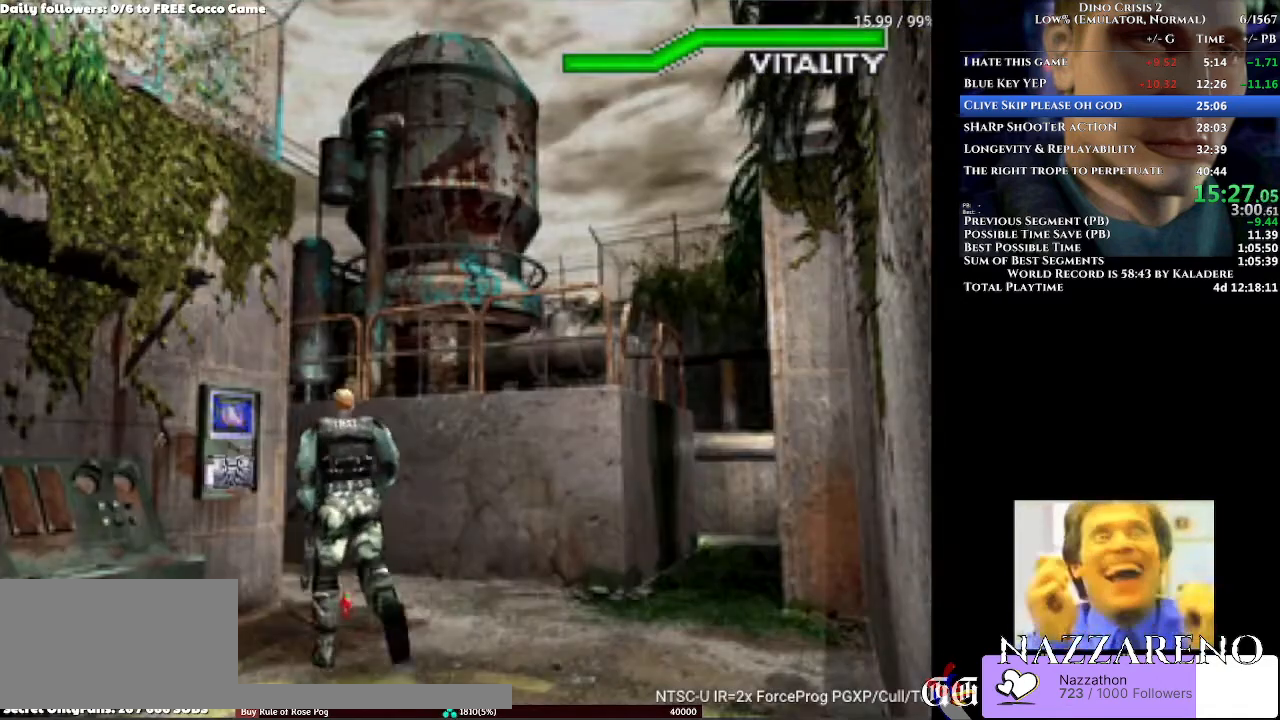
{"buttons": ["A", "DPAD_UP"], "left_stick": "center", "right_stick": "center"}
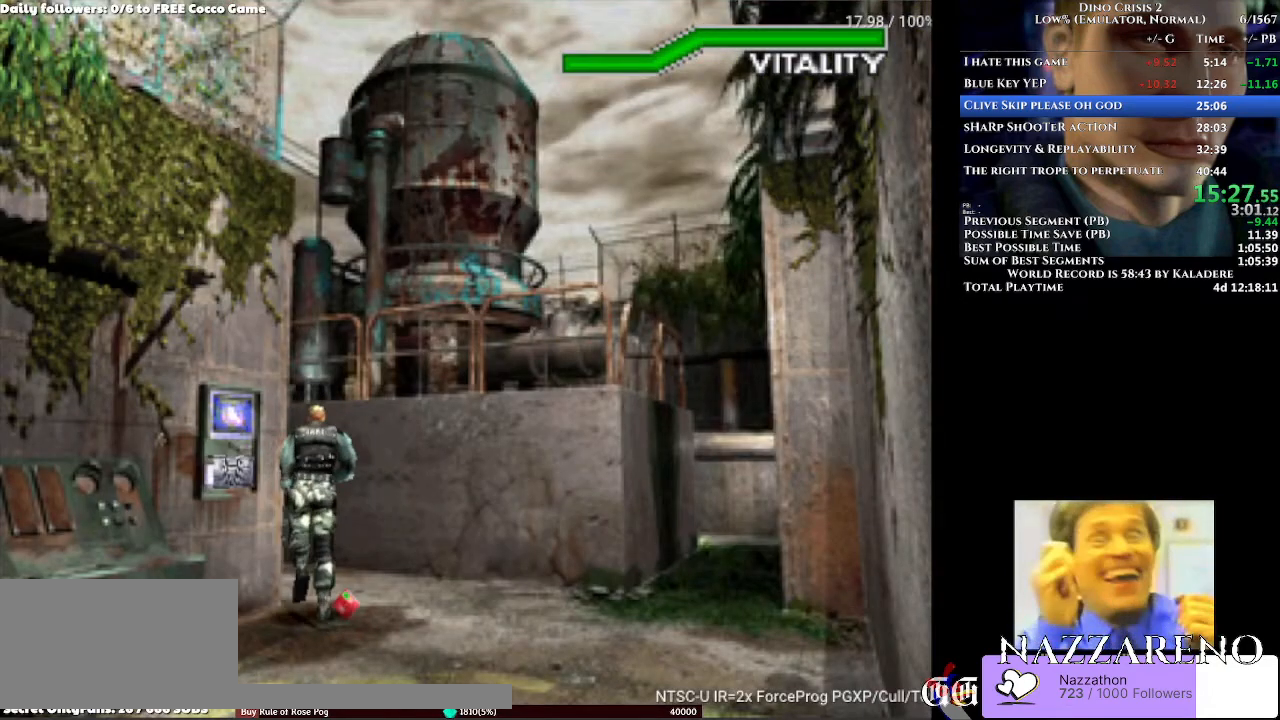
{"buttons": ["A", "DPAD_UP", "DPAD_LEFT"], "left_stick": "center", "right_stick": "center", "events": [[167, "DPAD_LEFT", "down"]]}
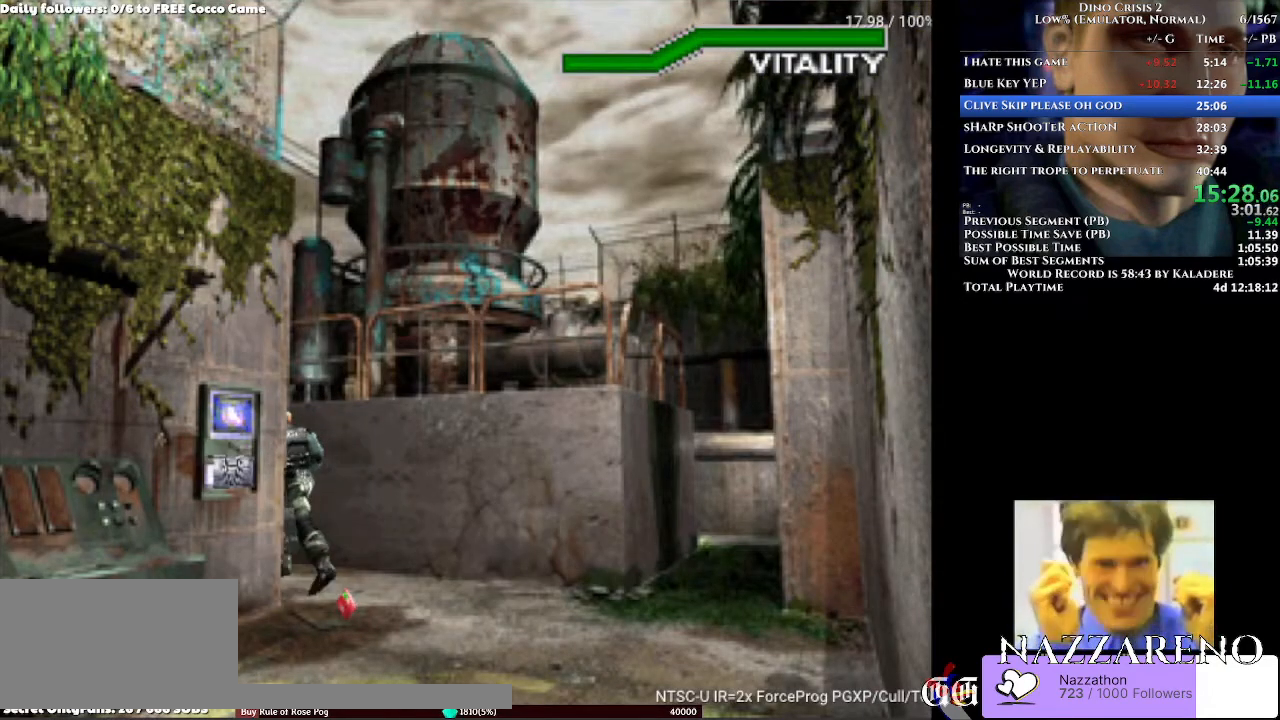
{"buttons": ["A", "DPAD_UP", "DPAD_LEFT"], "left_stick": "center", "right_stick": "center", "events": []}
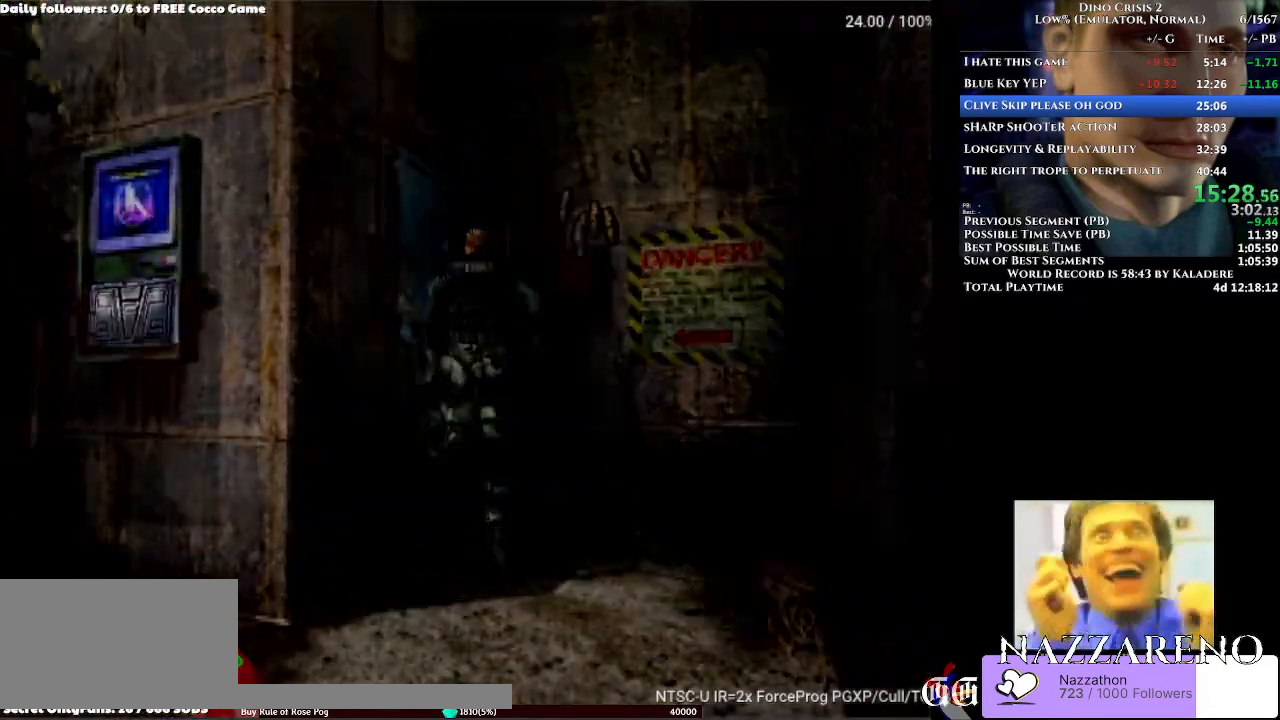
{"buttons": ["DPAD_UP", "DPAD_RIGHT"], "left_stick": "center", "right_stick": "center", "events": [[67, "DPAD_LEFT", "up"], [67, "DPAD_UP", "up"], [233, "DPAD_UP", "down"], [333, "DPAD_RIGHT", "down"], [367, "A", "up"]]}
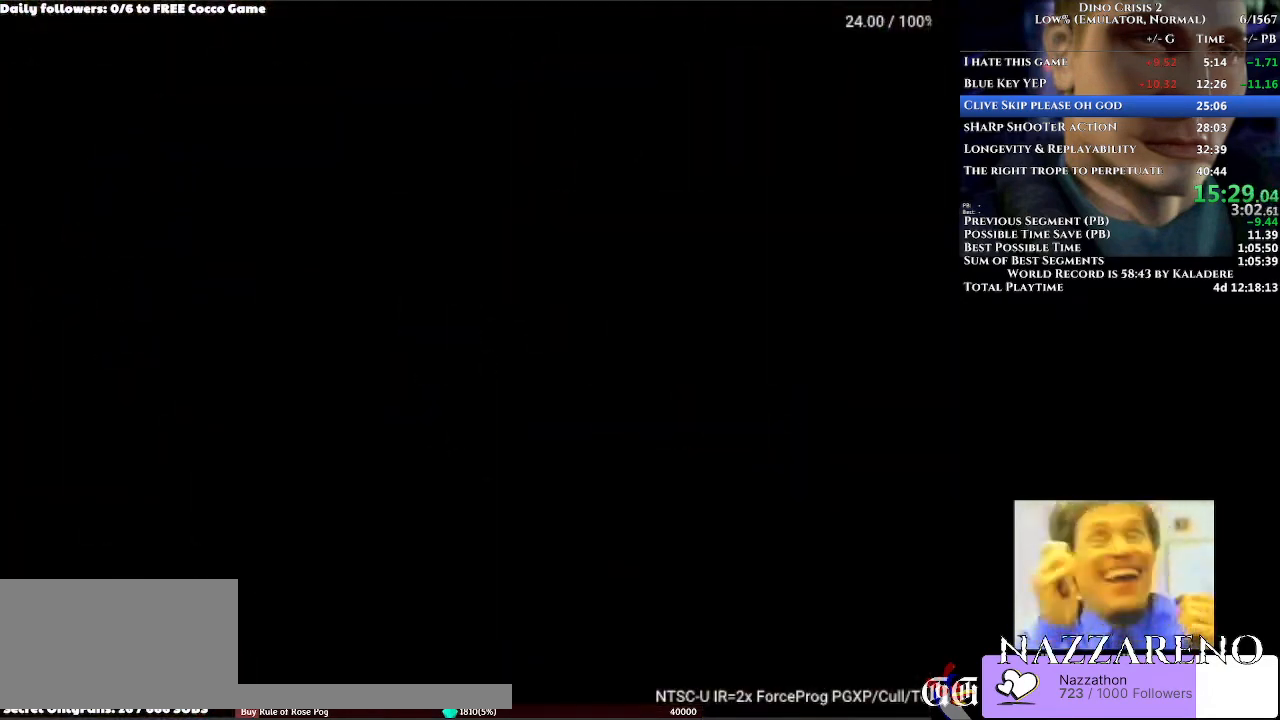
{"buttons": ["DPAD_UP", "DPAD_RIGHT"], "left_stick": "center", "right_stick": "center", "events": []}
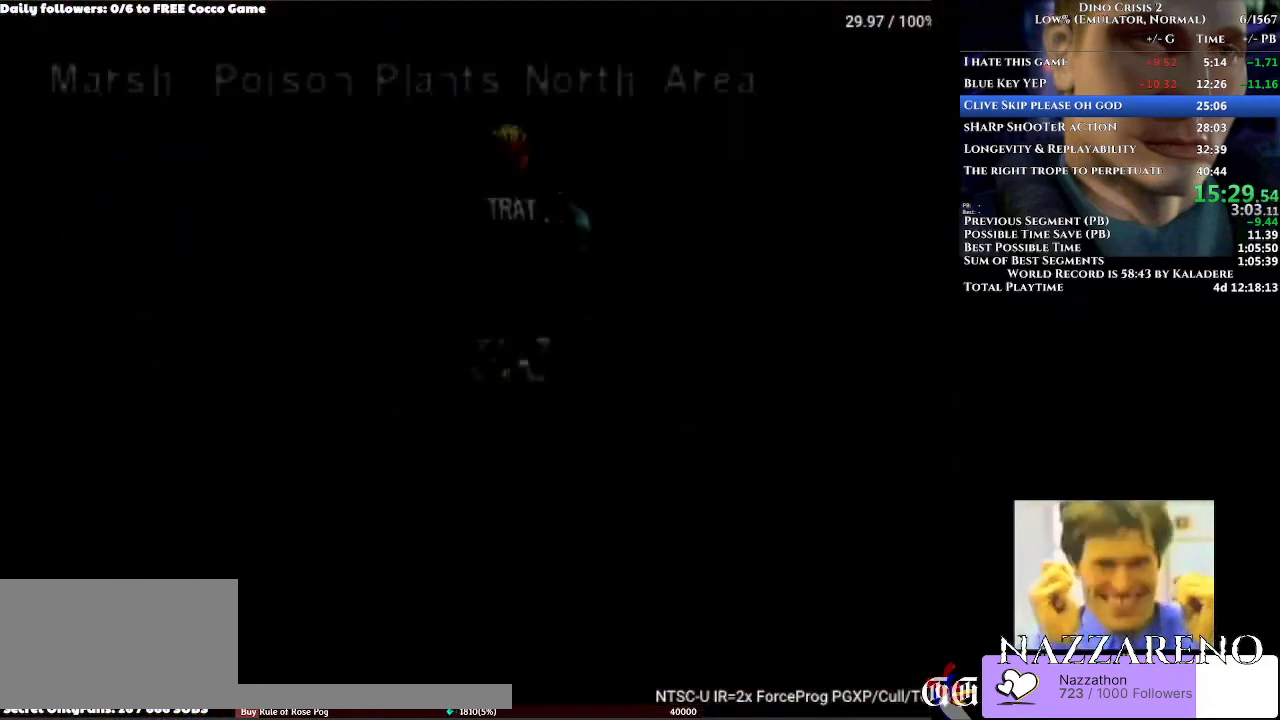
{"buttons": [], "left_stick": "center", "right_stick": "center", "events": [[167, "DPAD_RIGHT", "up"], [367, "DPAD_UP", "up"]]}
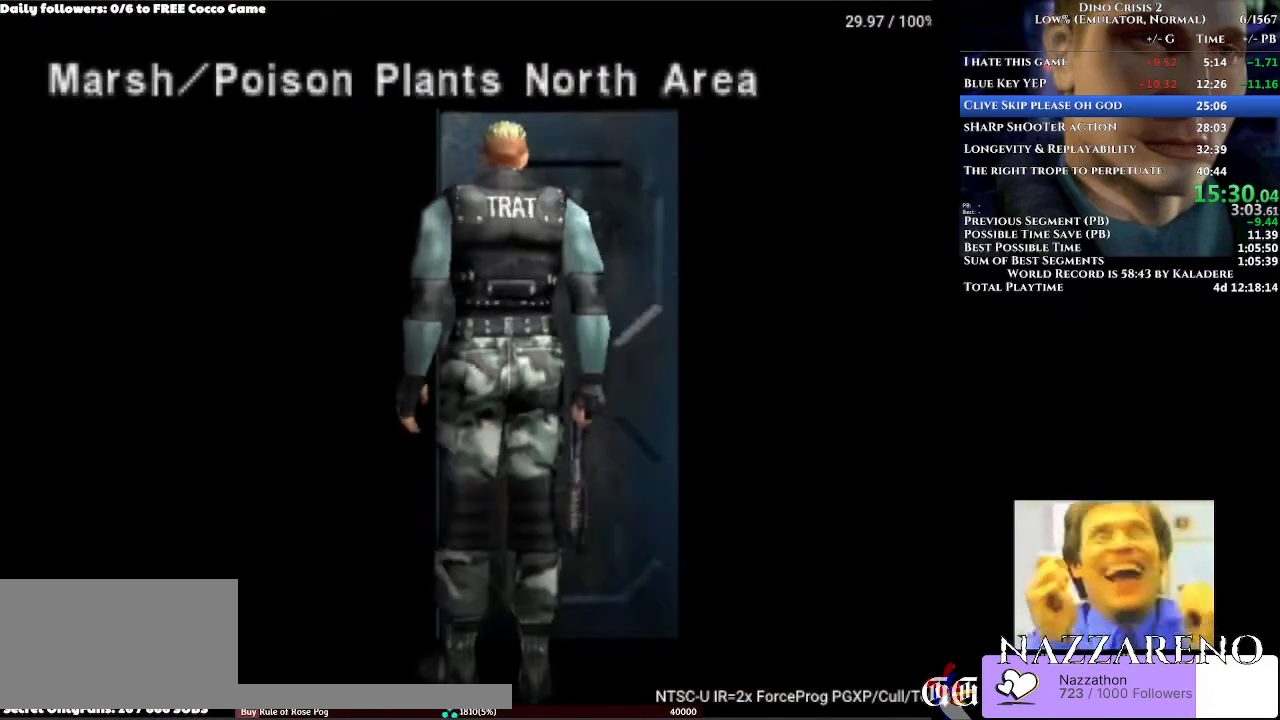
{"buttons": [], "left_stick": "center", "right_stick": "center", "events": []}
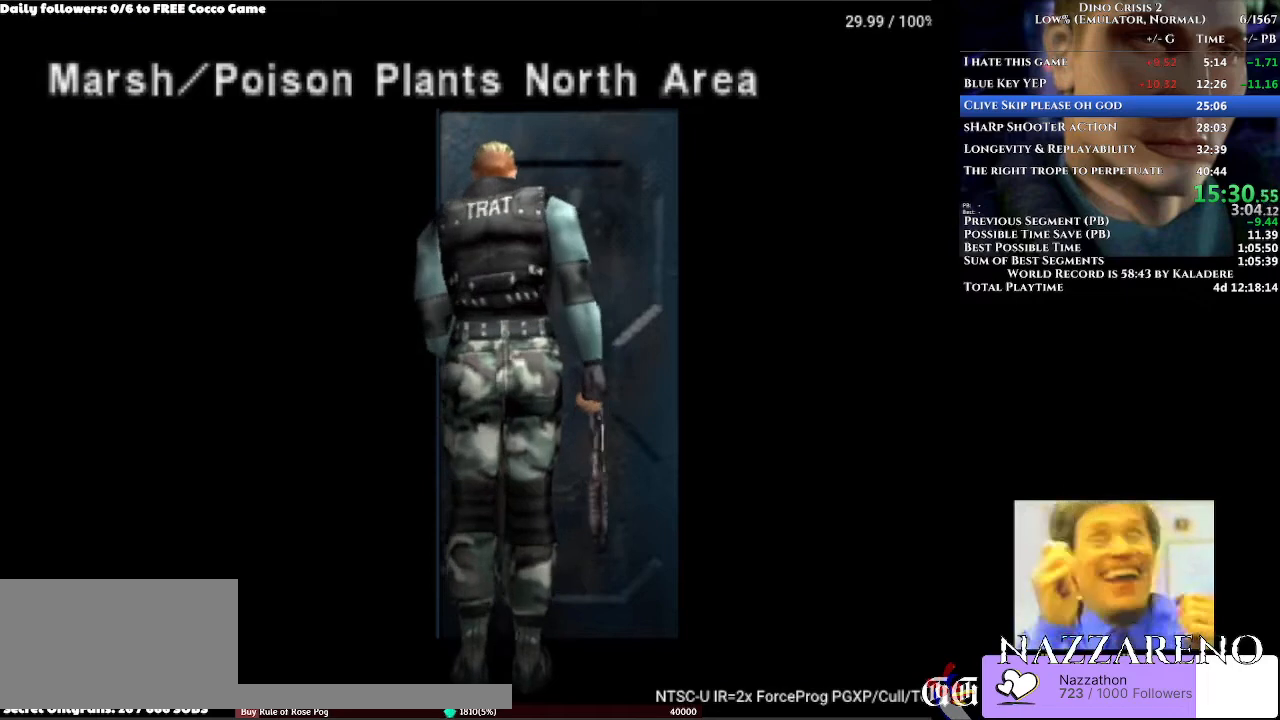
{"buttons": [], "left_stick": "center", "right_stick": "center", "events": []}
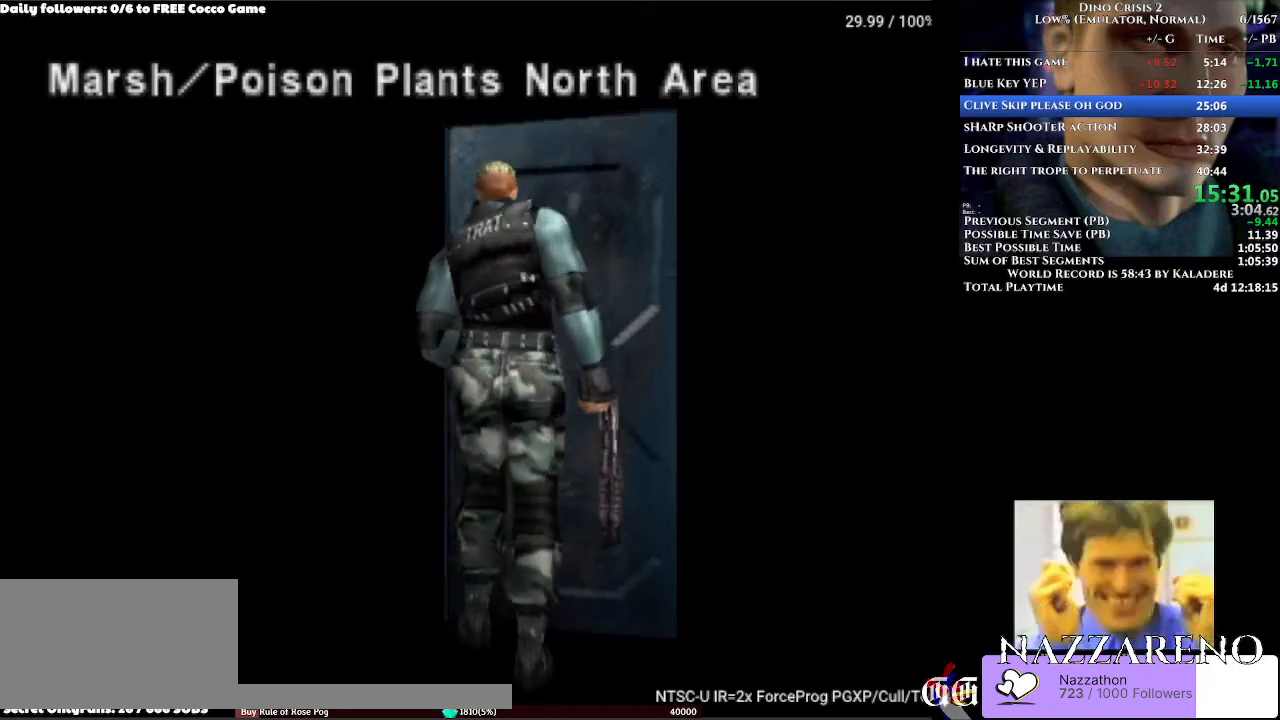
{"buttons": ["DPAD_RIGHT"], "left_stick": "center", "right_stick": "center", "events": [[400, "DPAD_RIGHT", "down"]]}
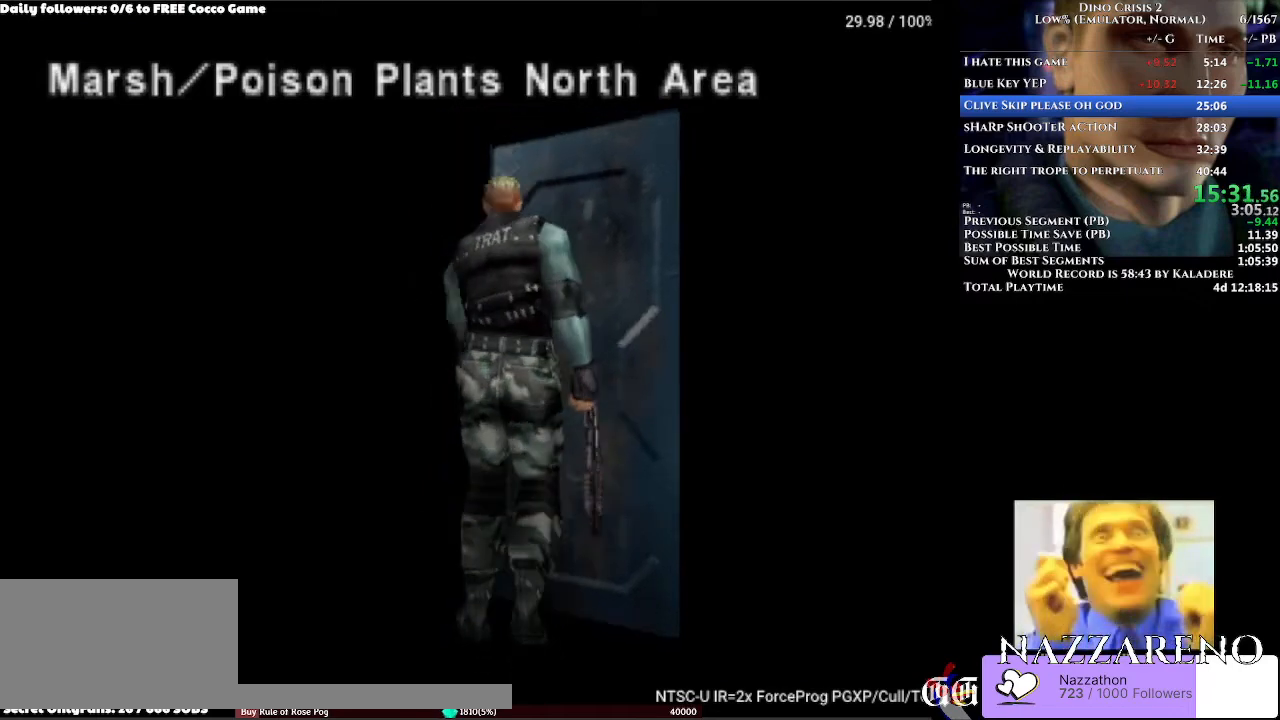
{"buttons": ["DPAD_UP", "DPAD_RIGHT"], "left_stick": "center", "right_stick": "center", "events": [[100, "DPAD_UP", "down"]]}
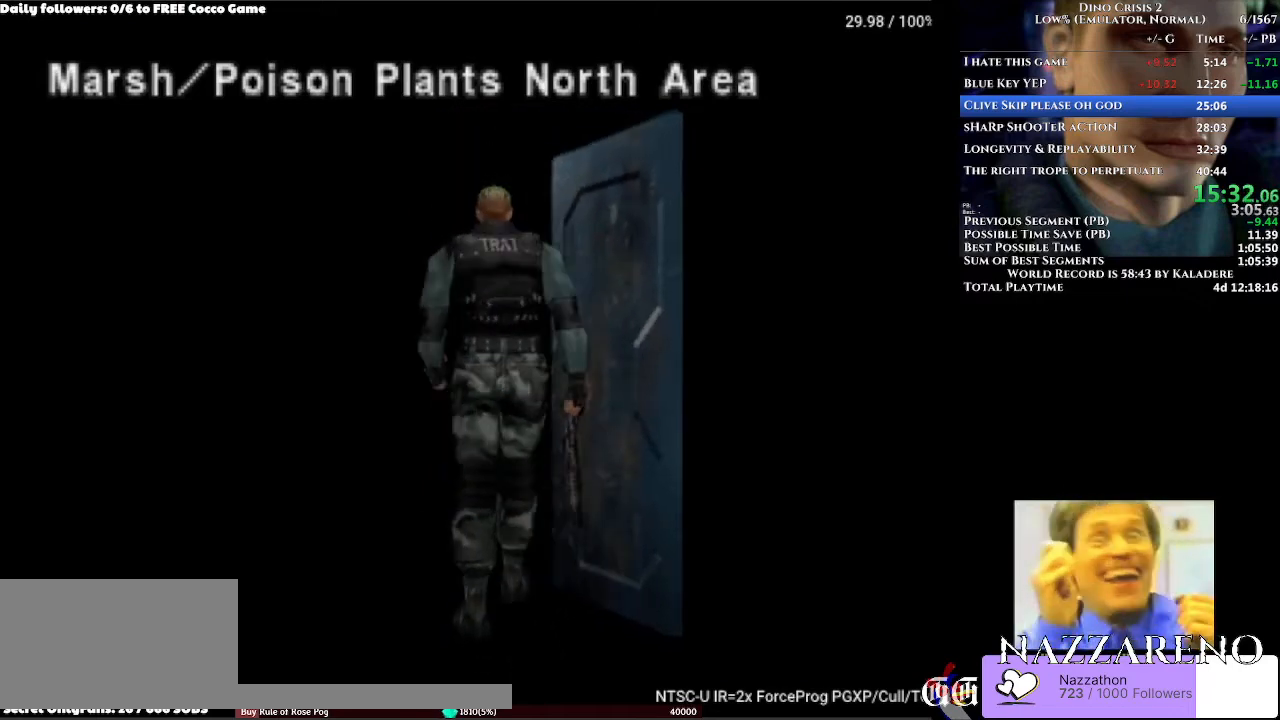
{"buttons": ["DPAD_UP", "DPAD_RIGHT"], "left_stick": "center", "right_stick": "center", "events": []}
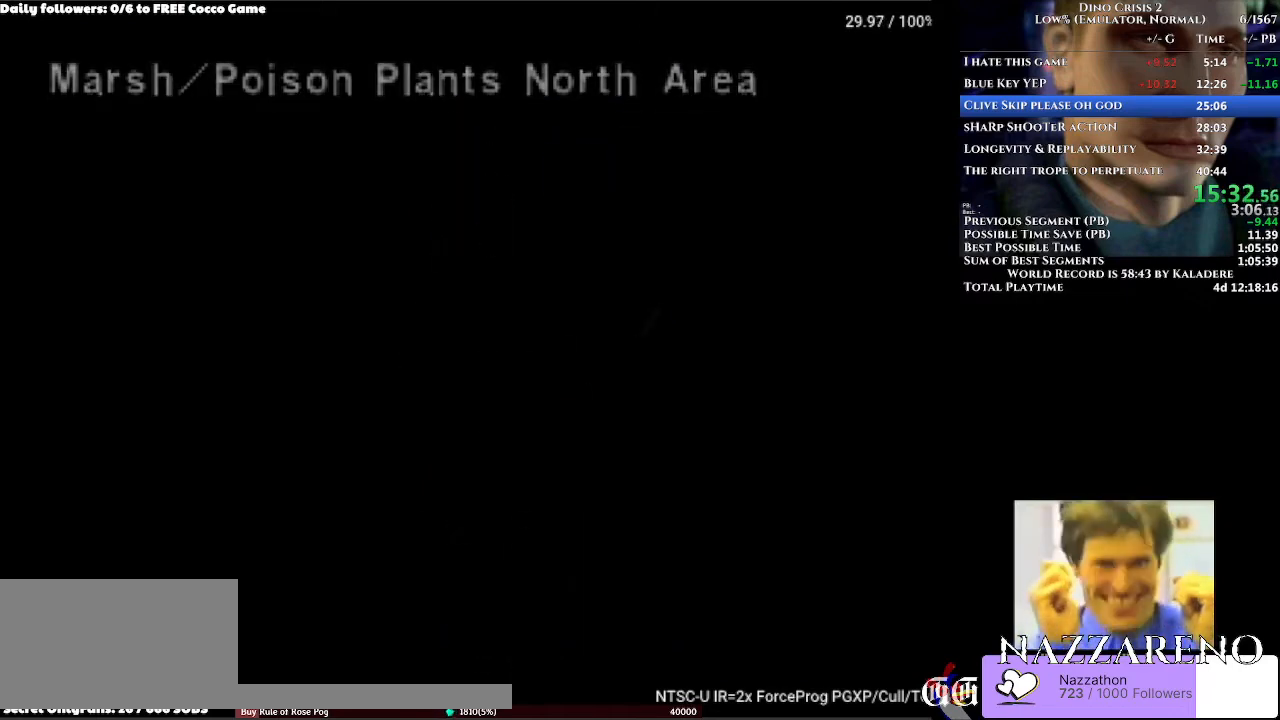
{"buttons": ["DPAD_UP", "DPAD_RIGHT"], "left_stick": "center", "right_stick": "center", "events": []}